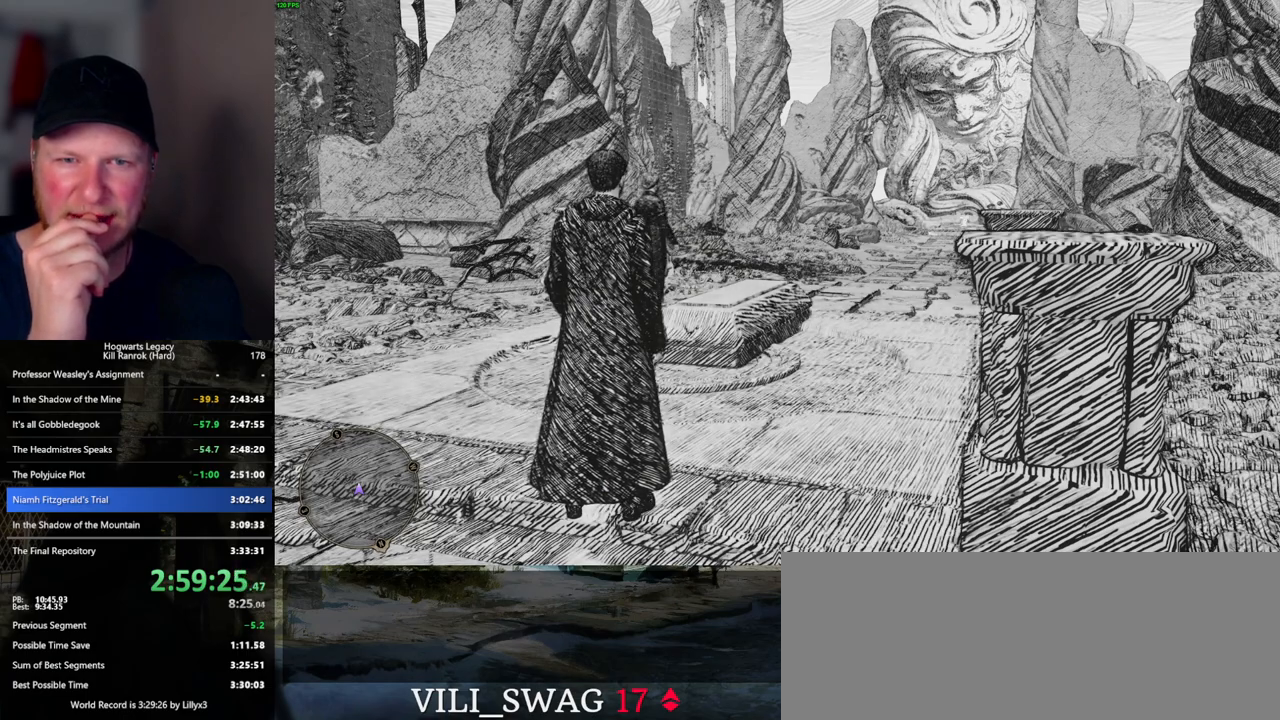
Gameplay with keyboard and mouse; each line is a JSON object with the keys and mouse buttons held at the frame after it. "events" lists presses ("down") and releases ("up") of ".", "/", "0", "1", "2", "3", "4", "5", "6", "7", "8", "9", "a", "alt_l", "alt_r", "b", "backslash", "backspace", "c", "caps_lock", "comma", "ctrl_l", "ctrl_r", "d", "e", "equals", "escape", "f", "f1", "f10", "f11", "f12", "f2", "f3", "f4", "f5", "f6", "f7", "f8", "f9", "g", "h", "i", "j", "k", "l", "lbracket", "m", "minus", "n", "o", "p", "q", "quote", "r", "rbracket", "return", "s", "semicolon", "shift_l", "shift_r", "space", "super_l", "super_r", "t", "tab", "tilde", "u", "v", "w", "x", "y", "z", "mouse_left", "mouse_wheel", "mouse_right", "mouse_mb4" and "mouse_mb5" between this image and that frame as [ms after this image, input, new state], when the widget could be followed in between. "mouse_left", "mouse_wheel", "mouse_right", "mouse_mb4", "mouse_mb5" = the "left", "wheel", "right", "mb4", "mb5" buttons of the "mouse" list. No other keys are recorded. "wheel" means that the mouse wheel is clicked or scrolled. Mouse movement is not recorded.
{"keys": ["d", "w"], "mouse": [], "events": [[367, "w", "down"], [417, "d", "down"]]}
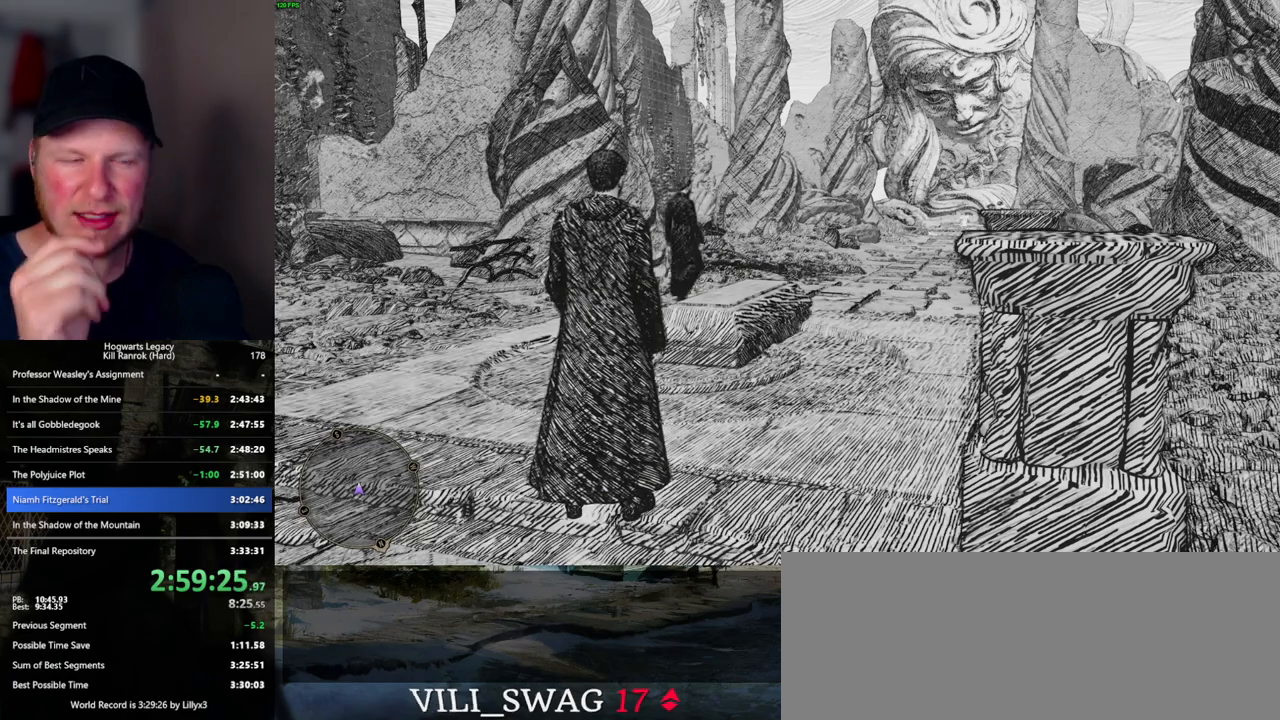
{"keys": ["d", "w"], "mouse": [], "events": []}
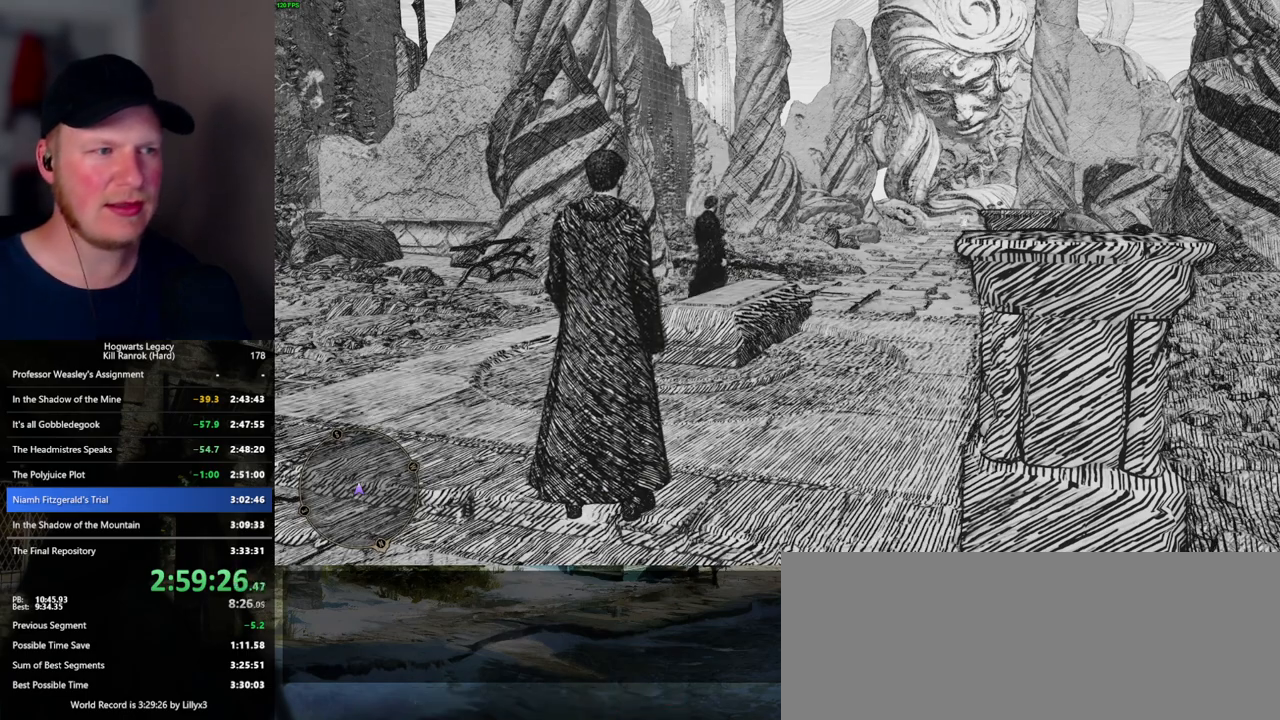
{"keys": ["d", "w"], "mouse": [], "events": []}
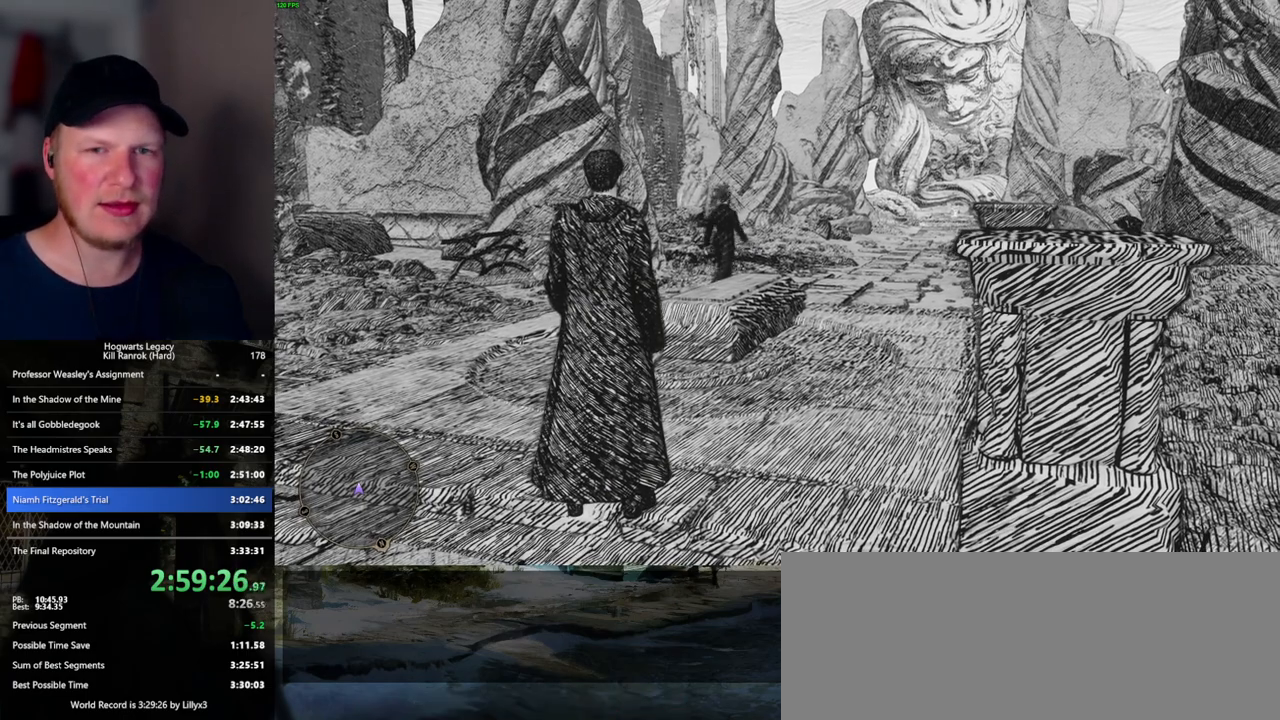
{"keys": ["d", "w"], "mouse": [], "events": []}
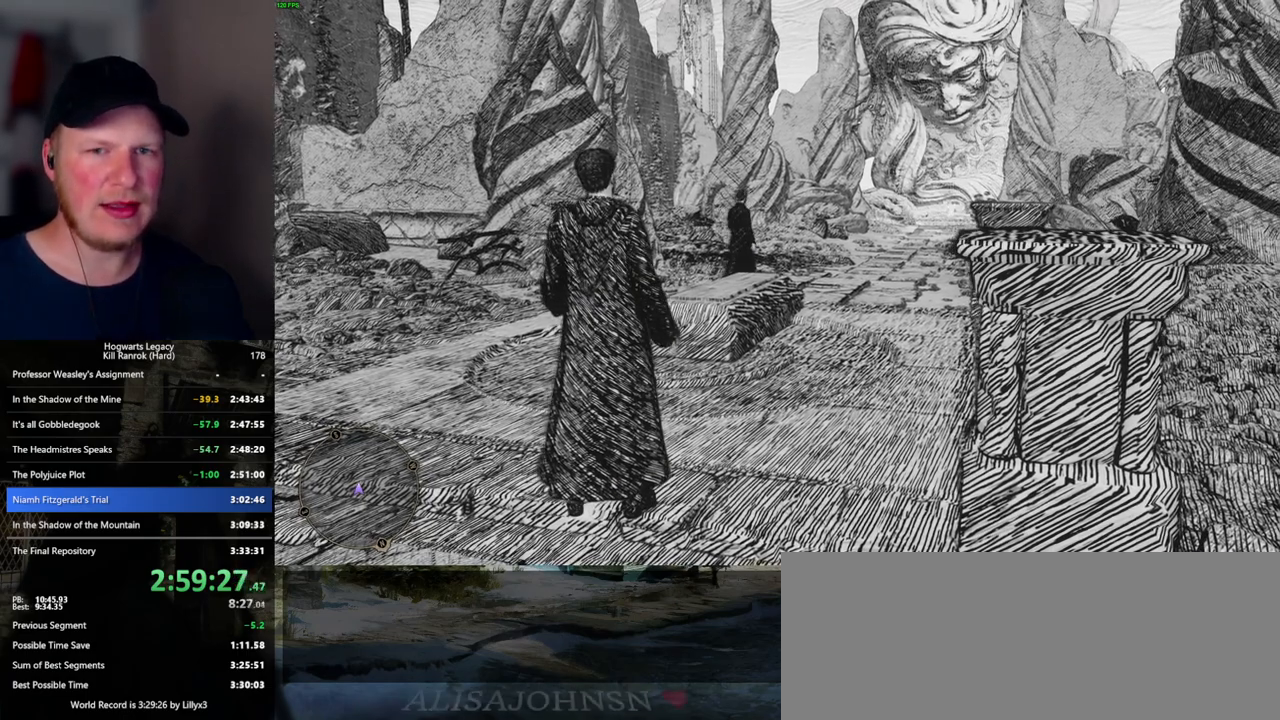
{"keys": ["d", "w"], "mouse": [], "events": []}
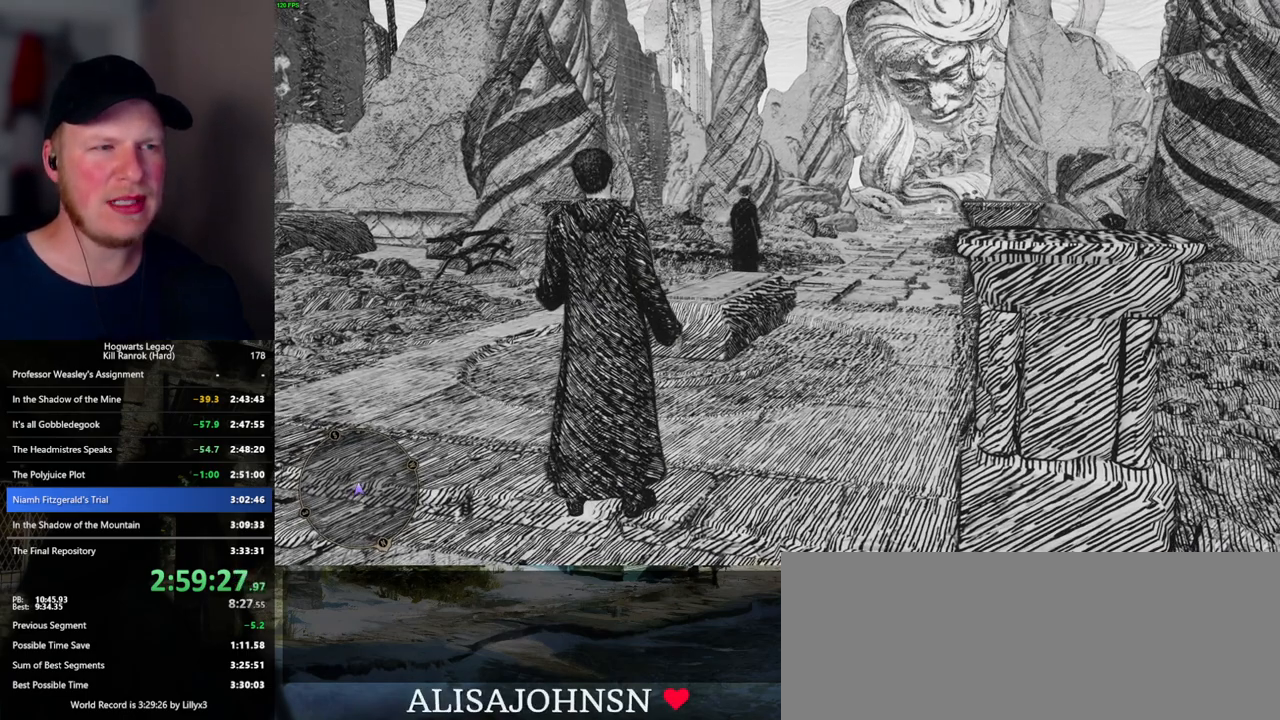
{"keys": ["w"], "mouse": [], "events": [[417, "d", "up"]]}
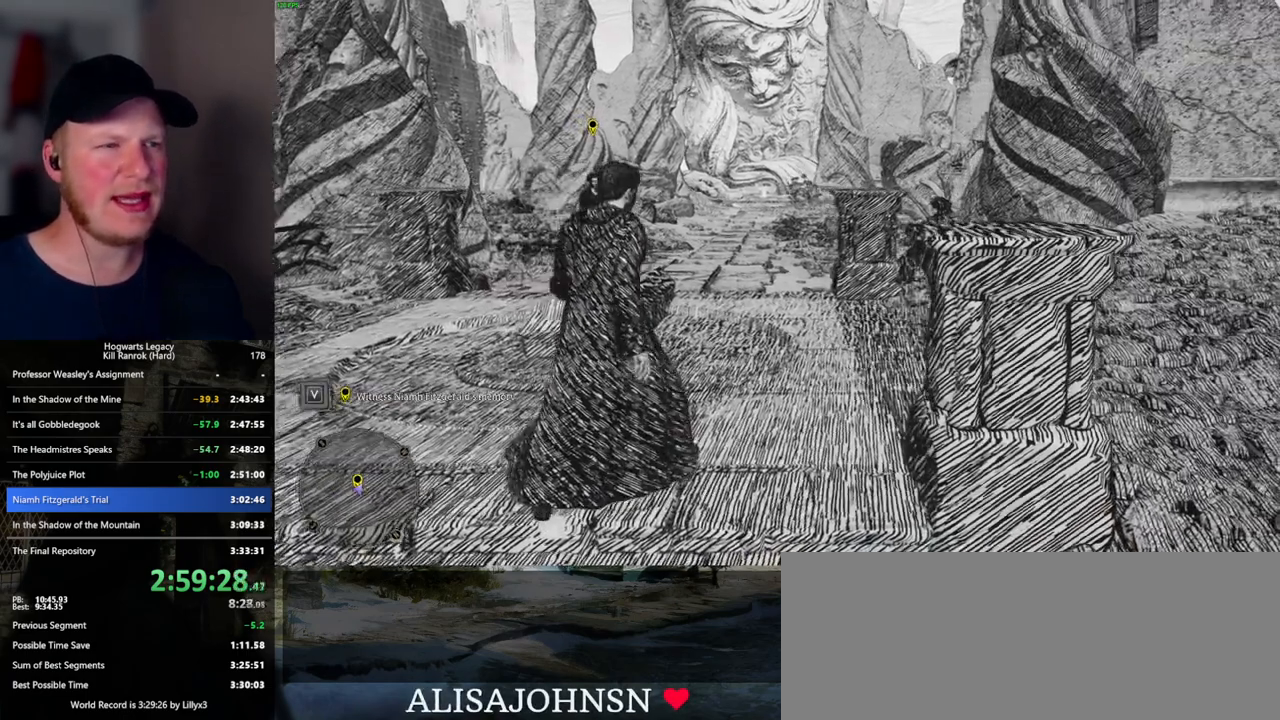
{"keys": ["w"], "mouse": [], "events": []}
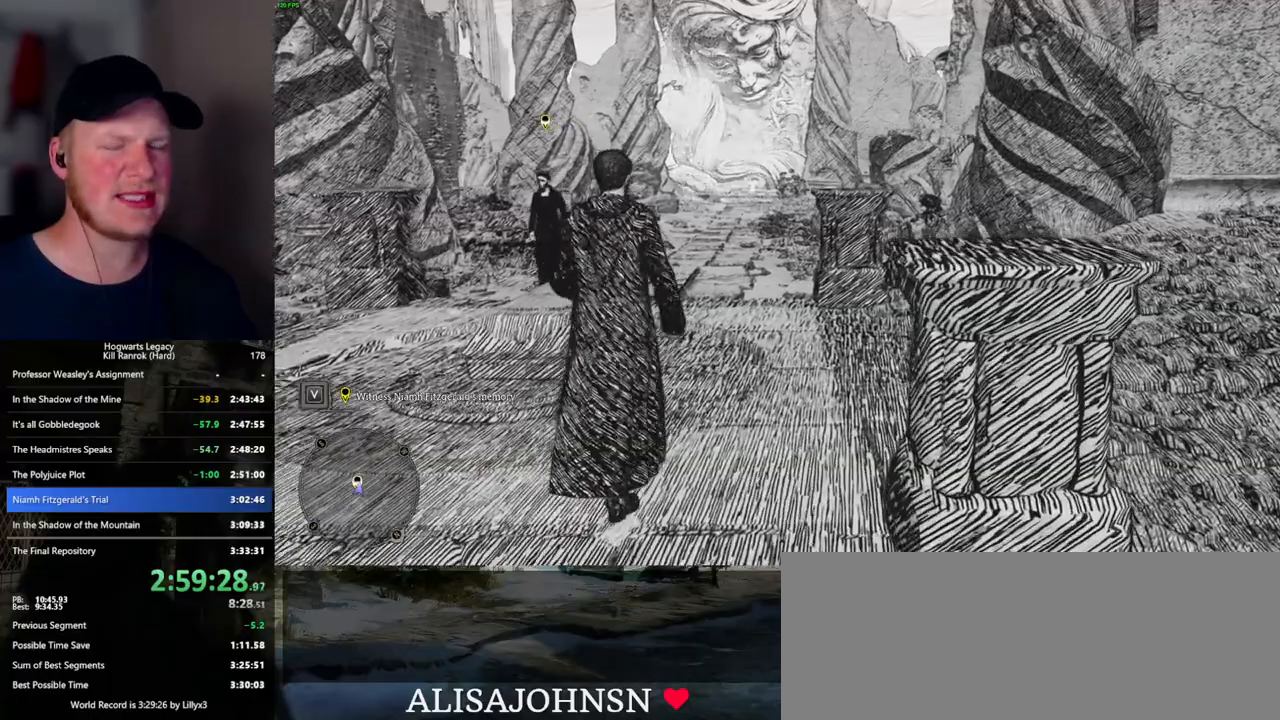
{"keys": ["w"], "mouse": [], "events": []}
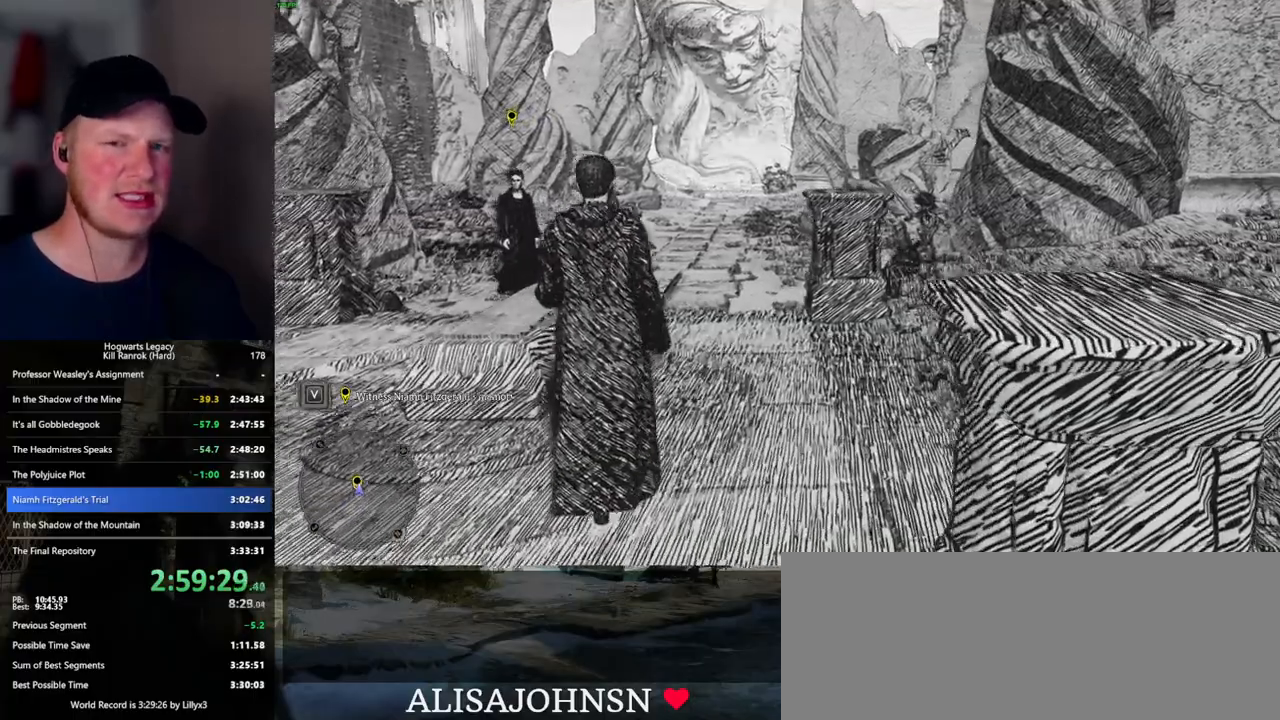
{"keys": ["w"], "mouse": [], "events": []}
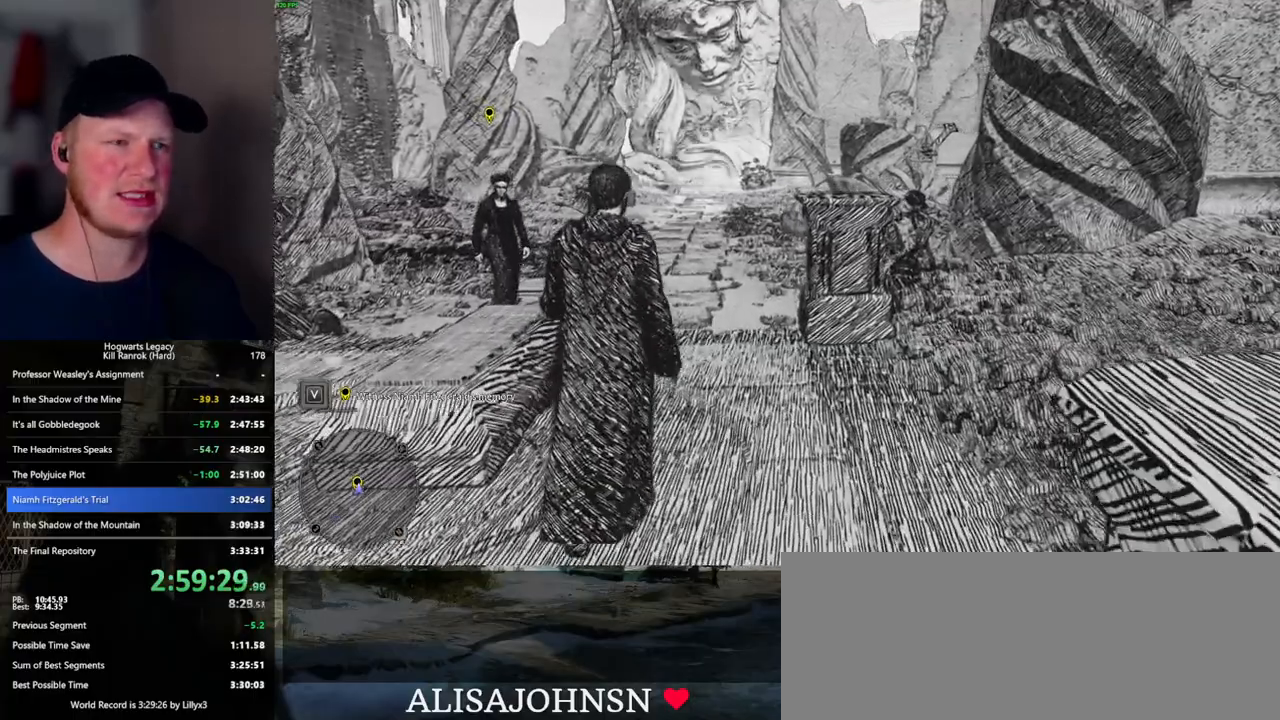
{"keys": ["w"], "mouse": [], "events": []}
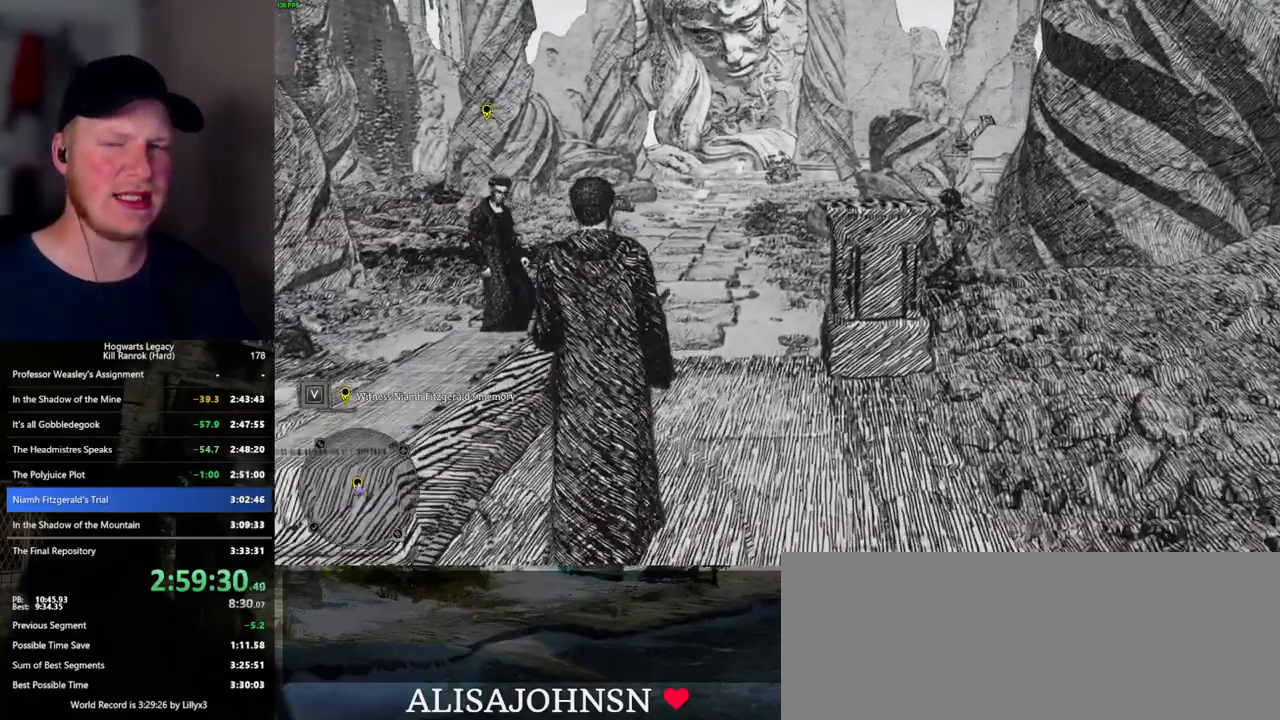
{"keys": ["w"], "mouse": [], "events": []}
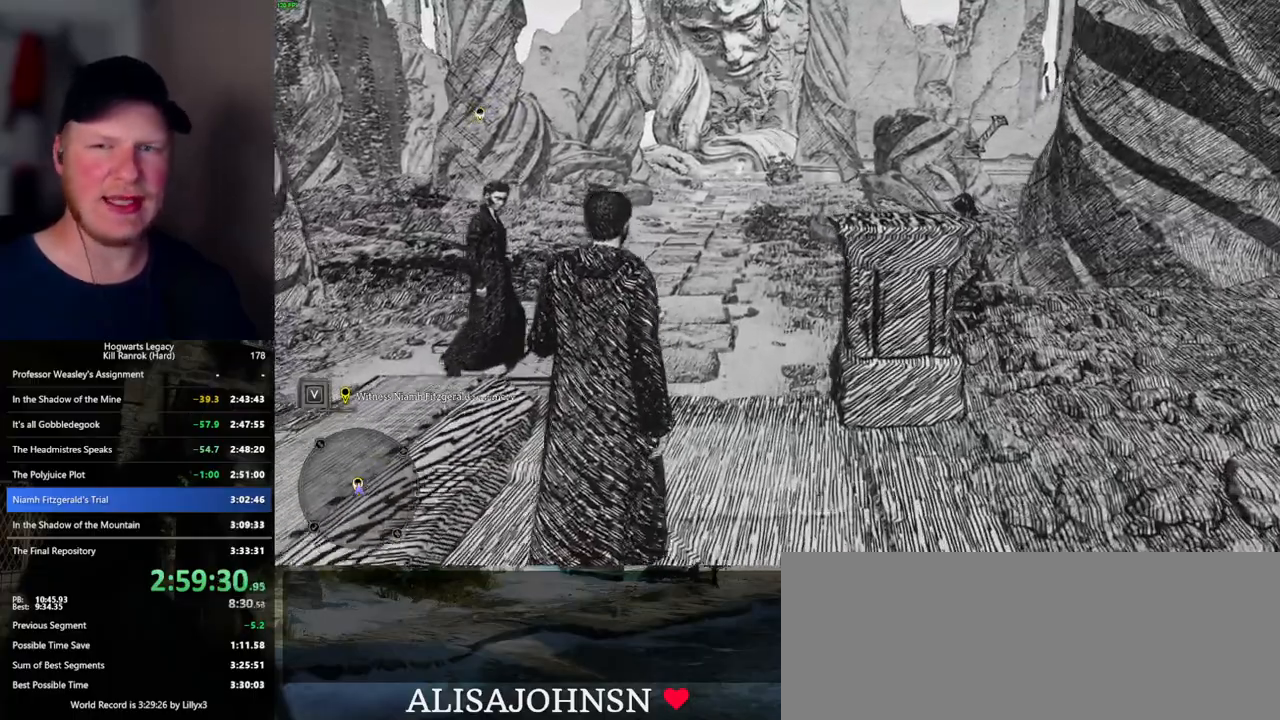
{"keys": ["w"], "mouse": [], "events": []}
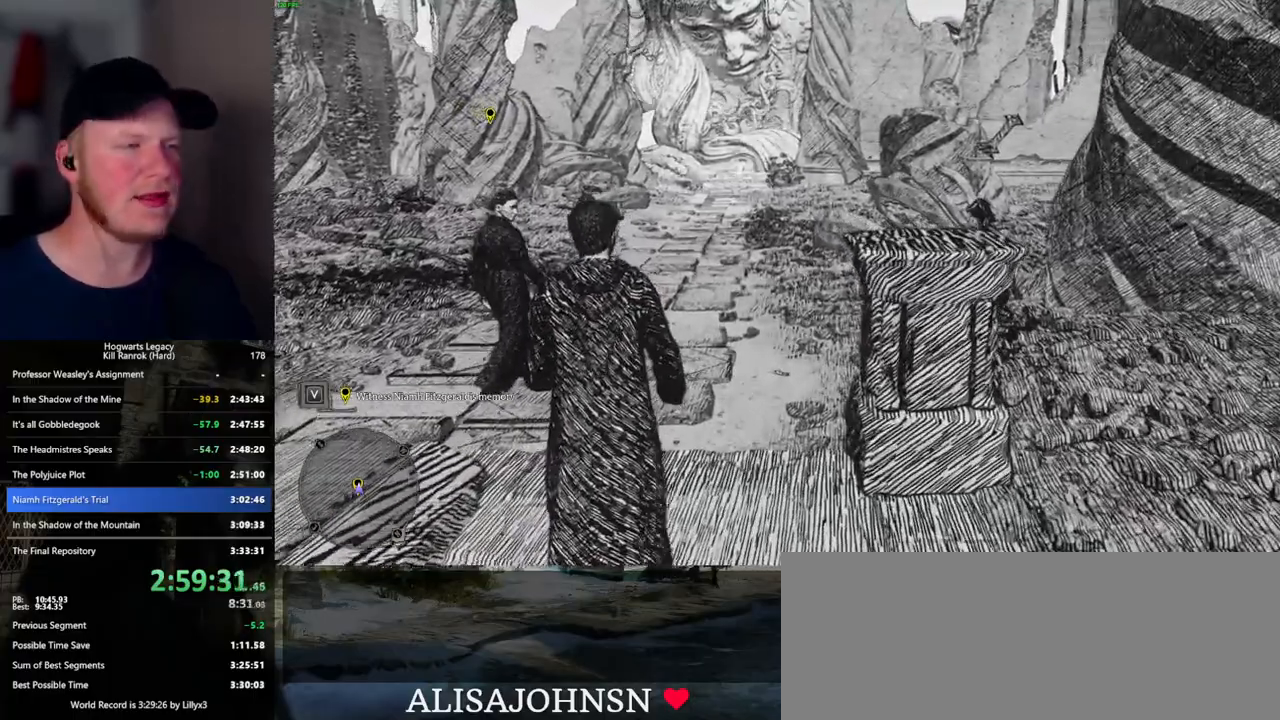
{"keys": ["w"], "mouse": [], "events": []}
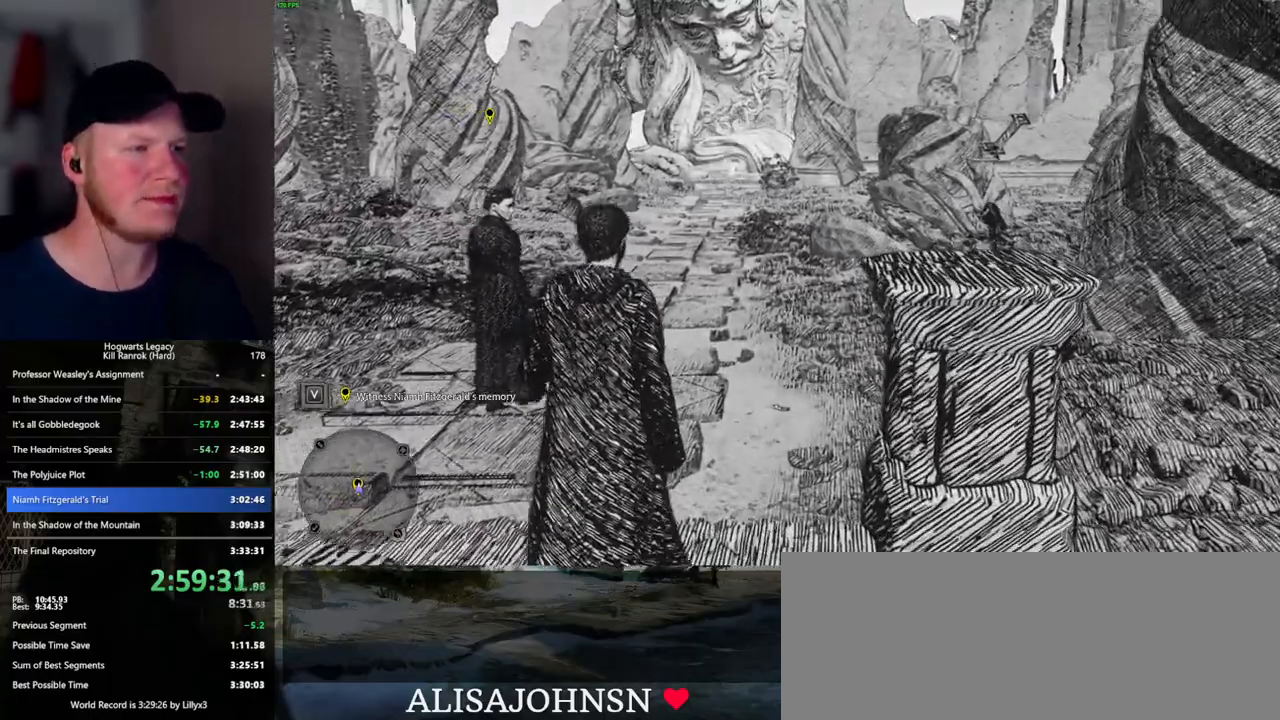
{"keys": ["w"], "mouse": [], "events": []}
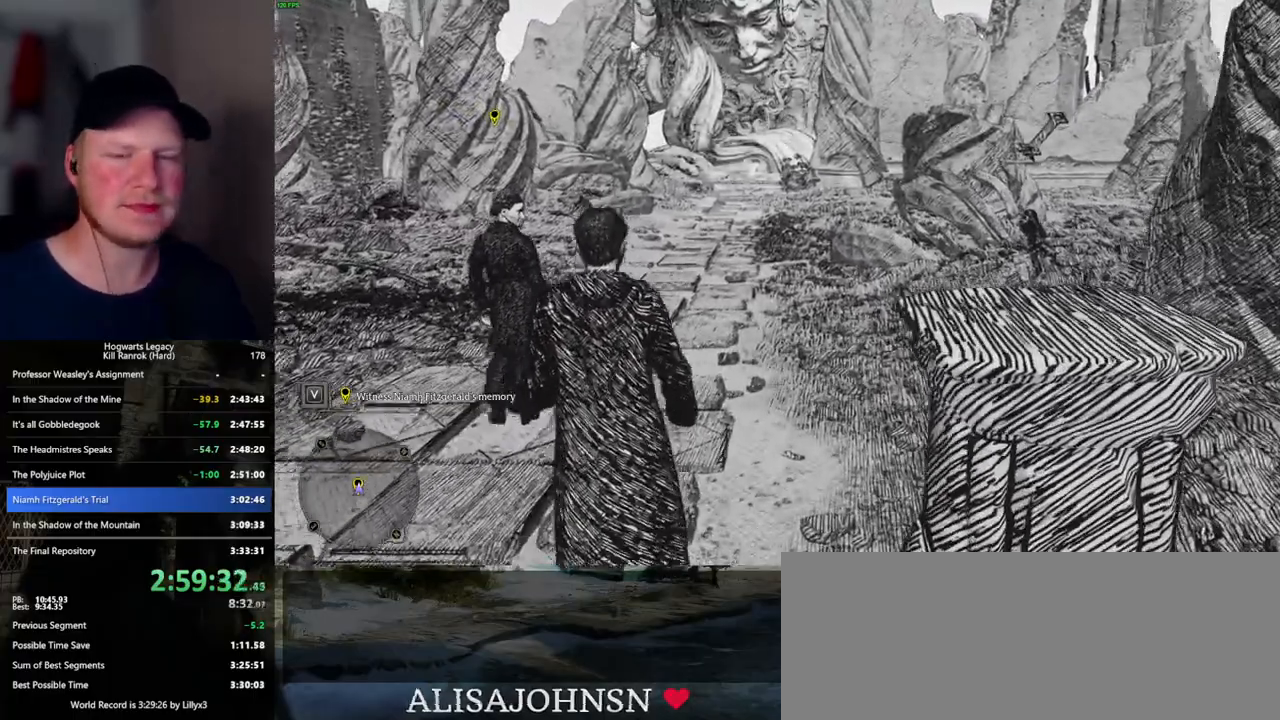
{"keys": ["w"], "mouse": [], "events": []}
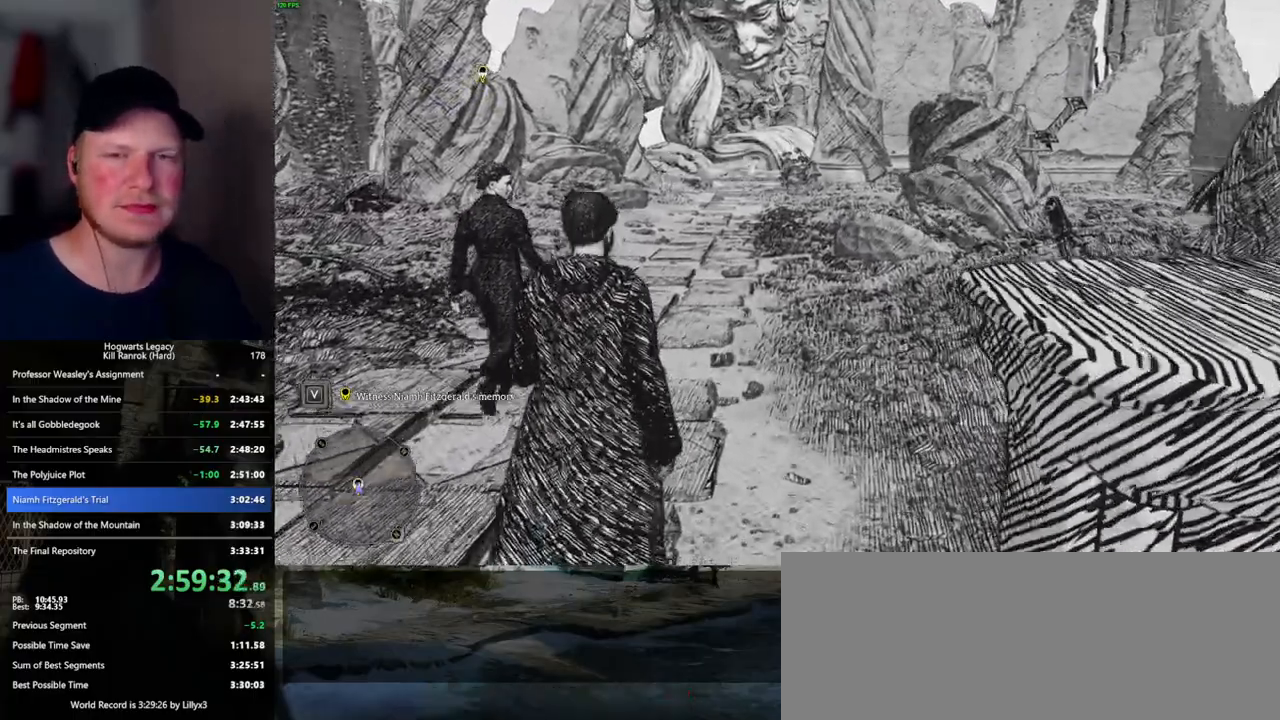
{"keys": ["w"], "mouse": [], "events": []}
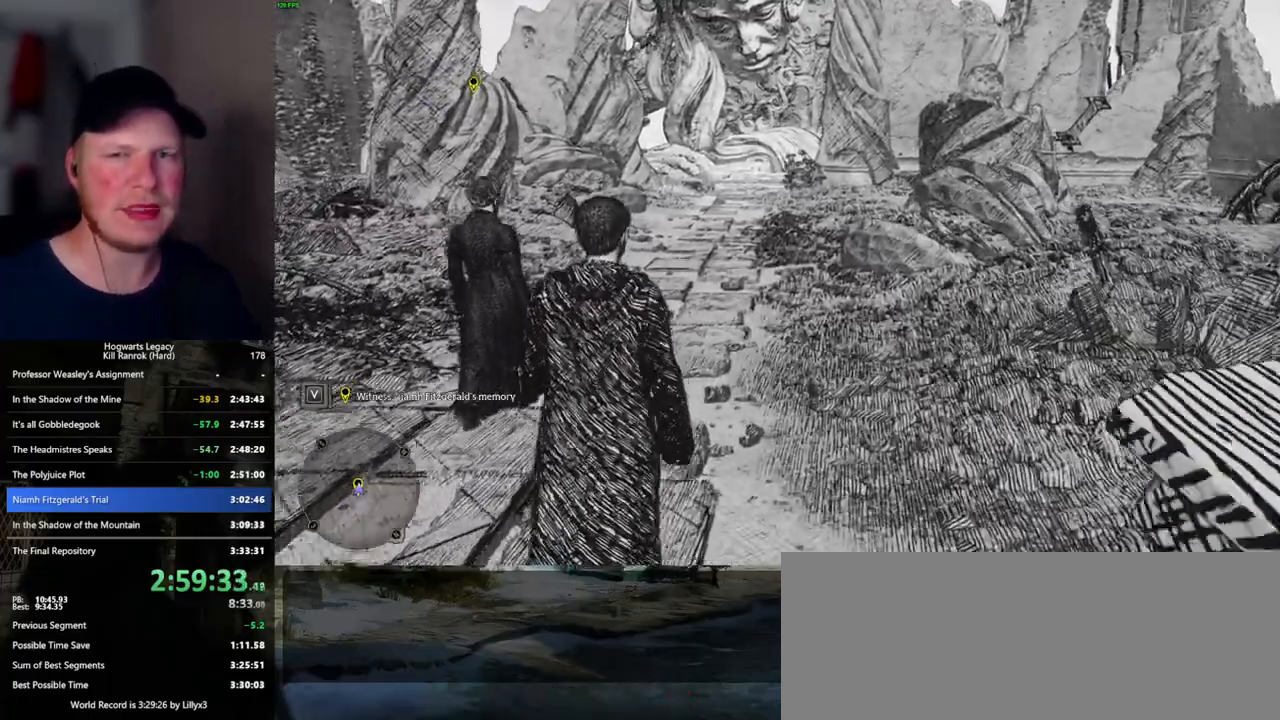
{"keys": ["w"], "mouse": [], "events": []}
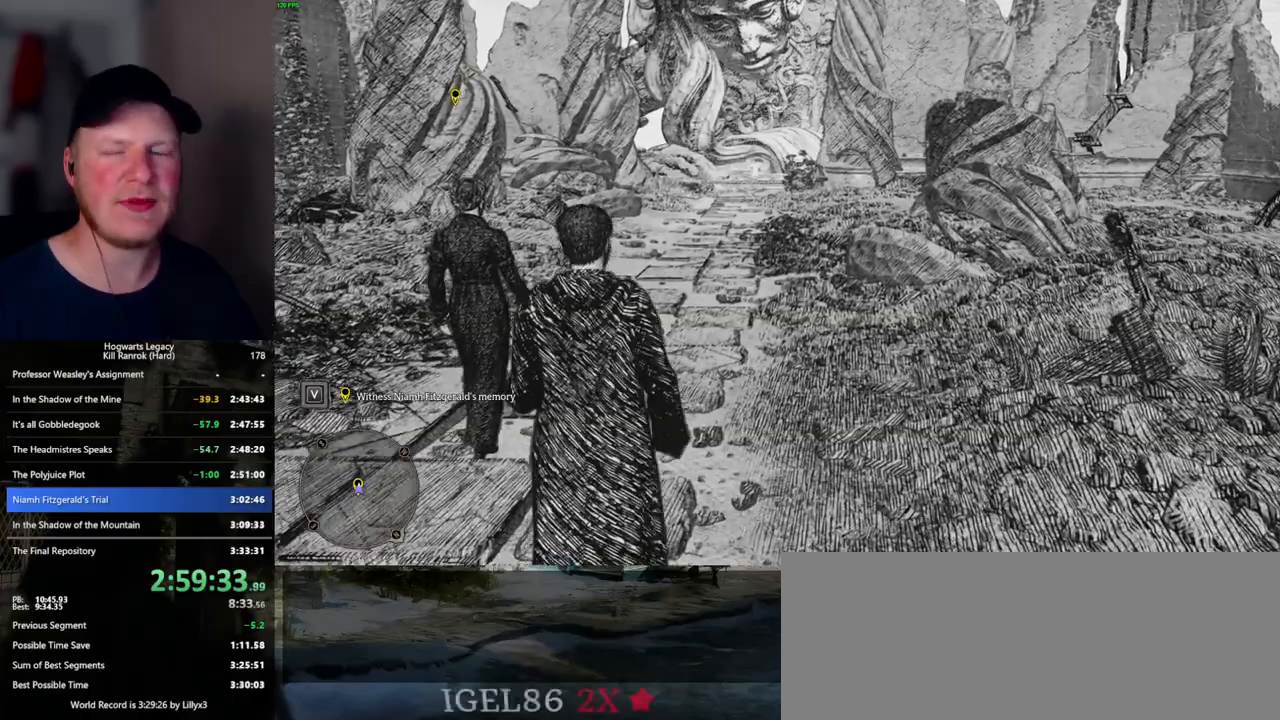
{"keys": ["w"], "mouse": [], "events": []}
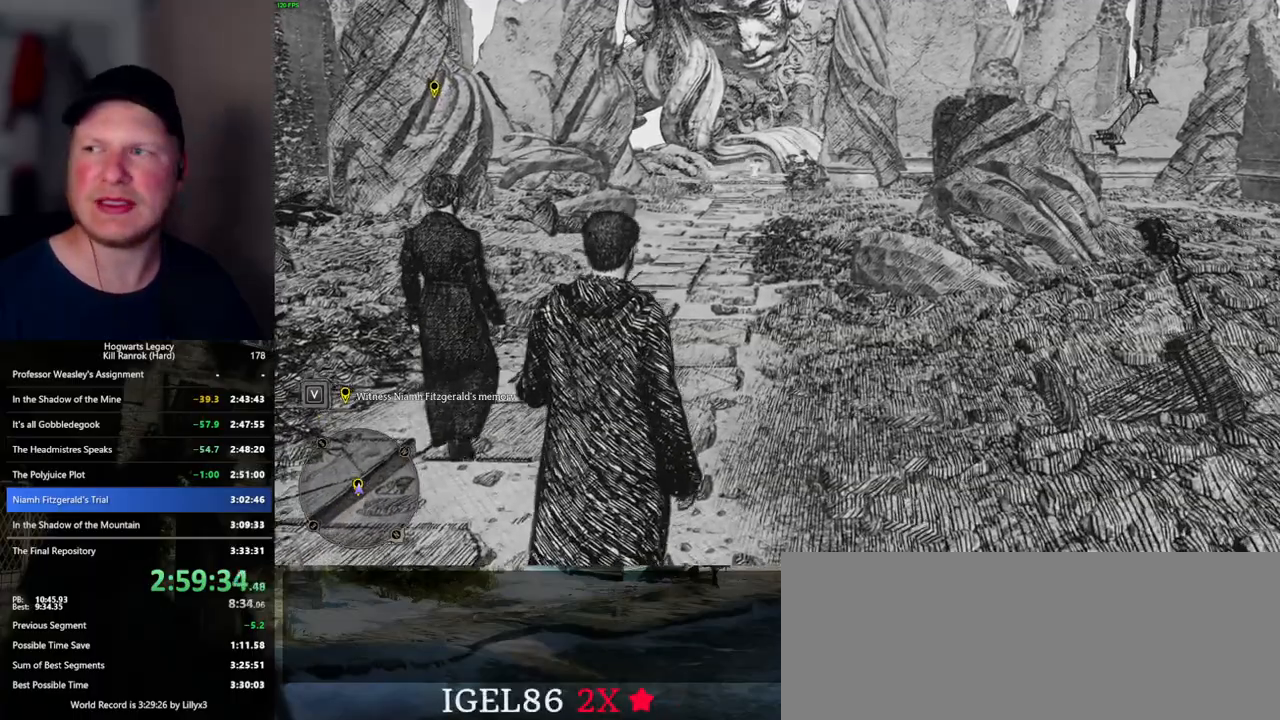
{"keys": ["w"], "mouse": [], "events": []}
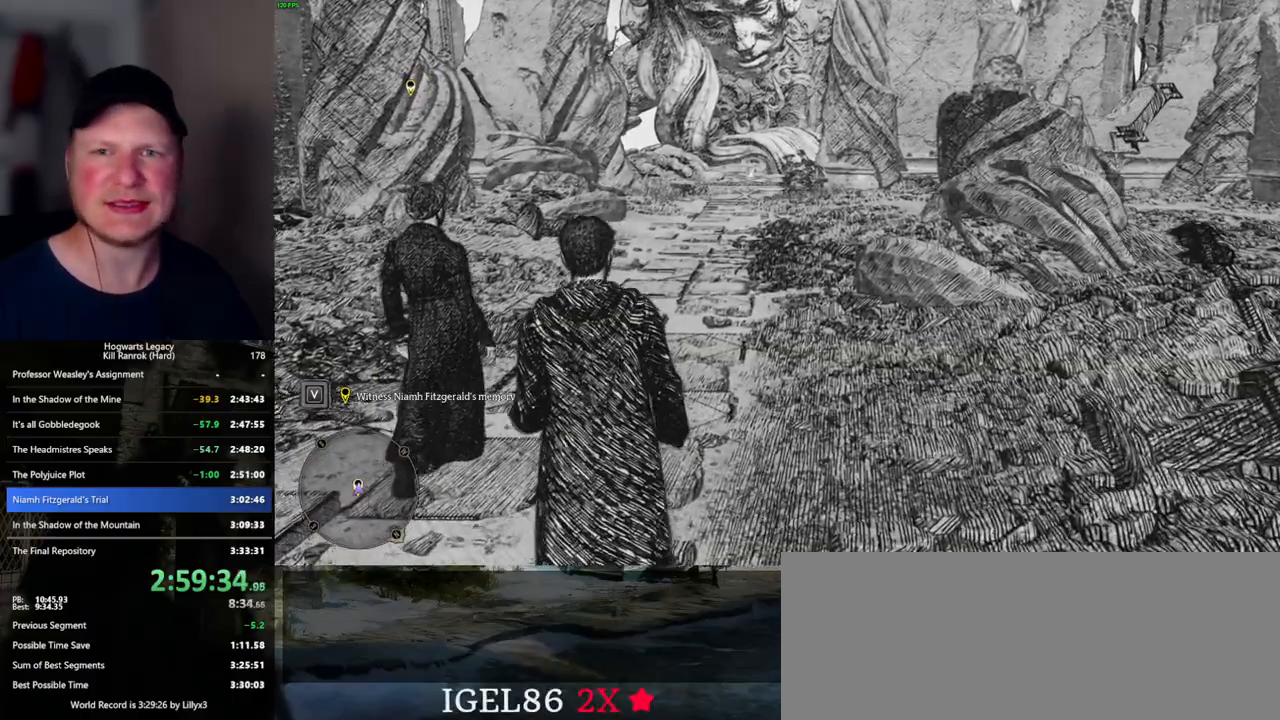
{"keys": ["w"], "mouse": [], "events": []}
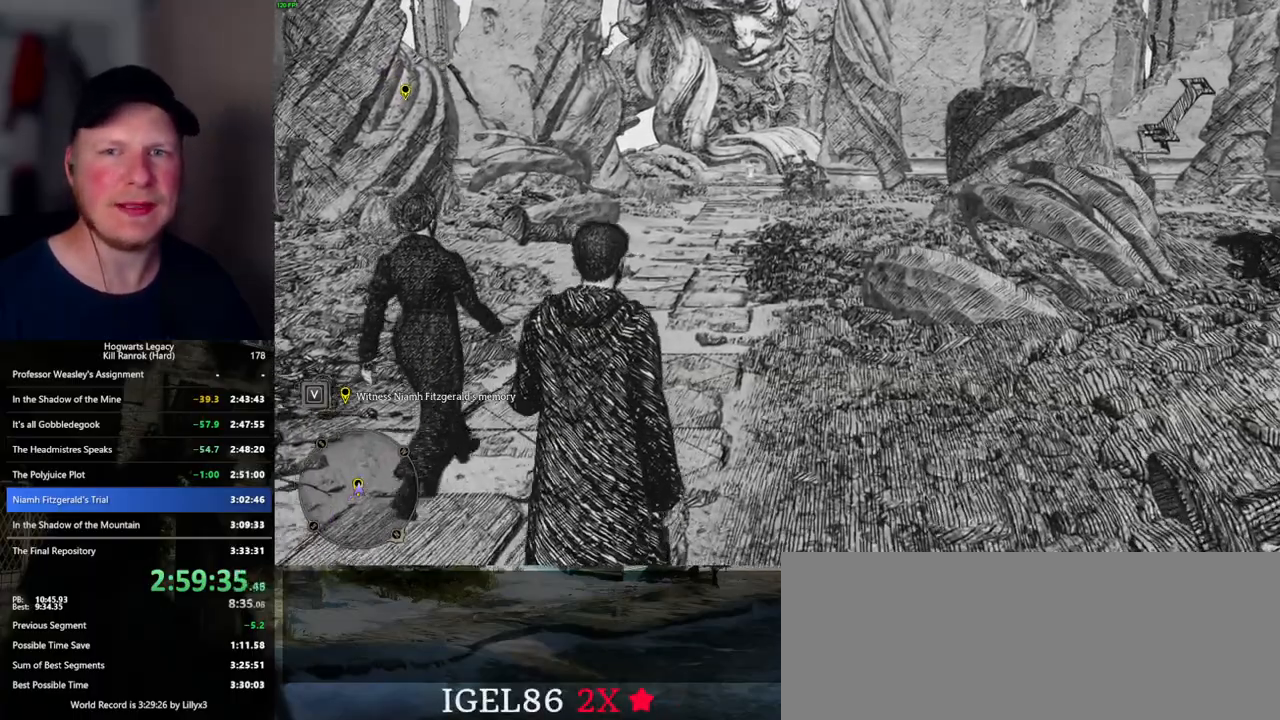
{"keys": ["w"], "mouse": [], "events": []}
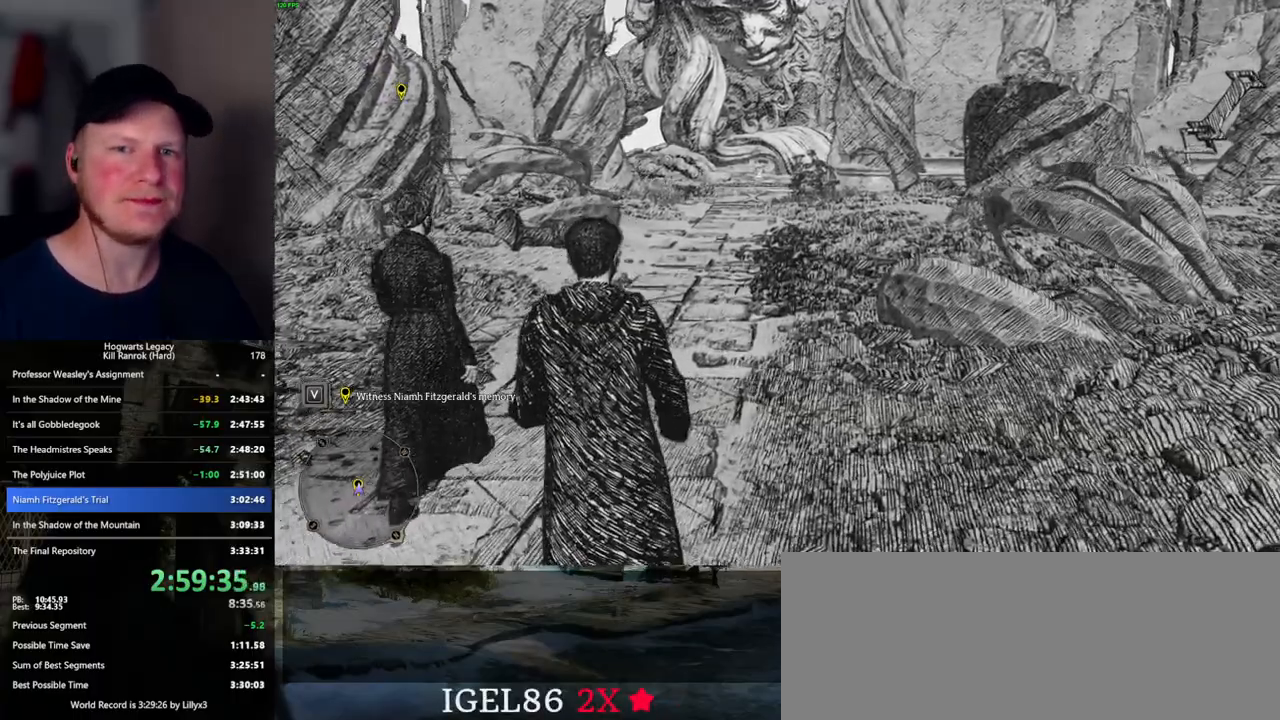
{"keys": ["w"], "mouse": [], "events": []}
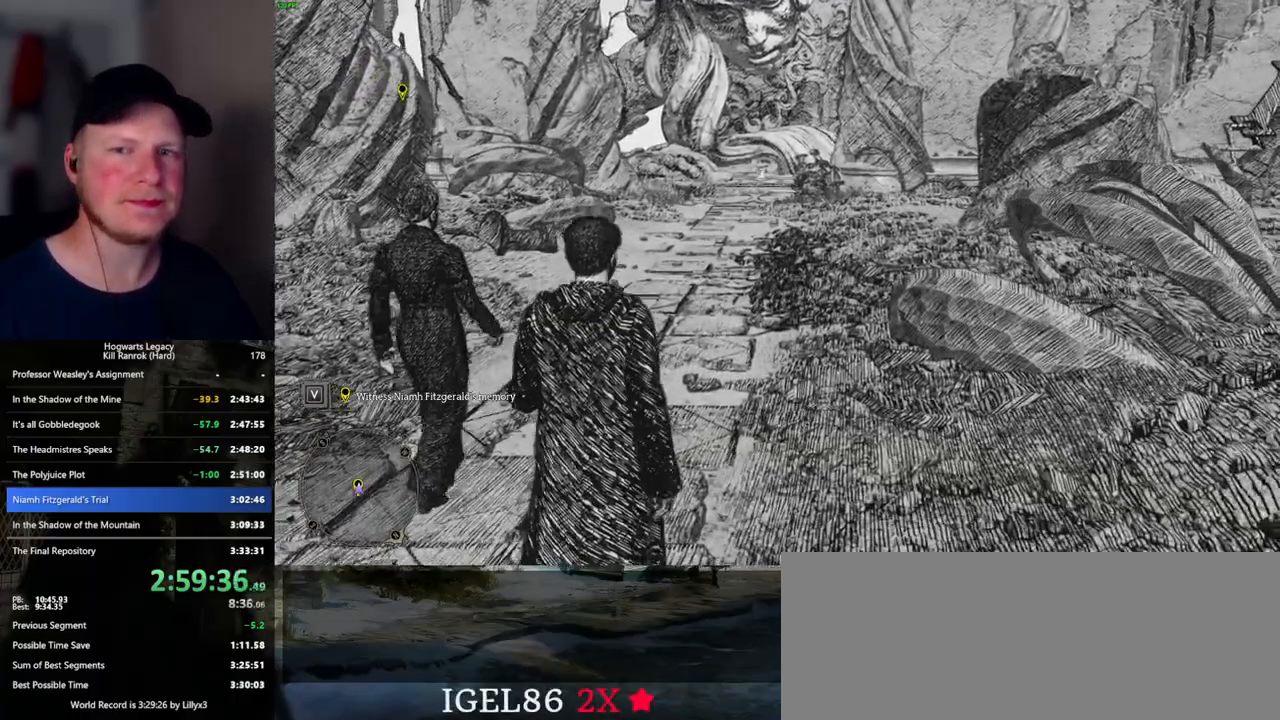
{"keys": ["w"], "mouse": [], "events": []}
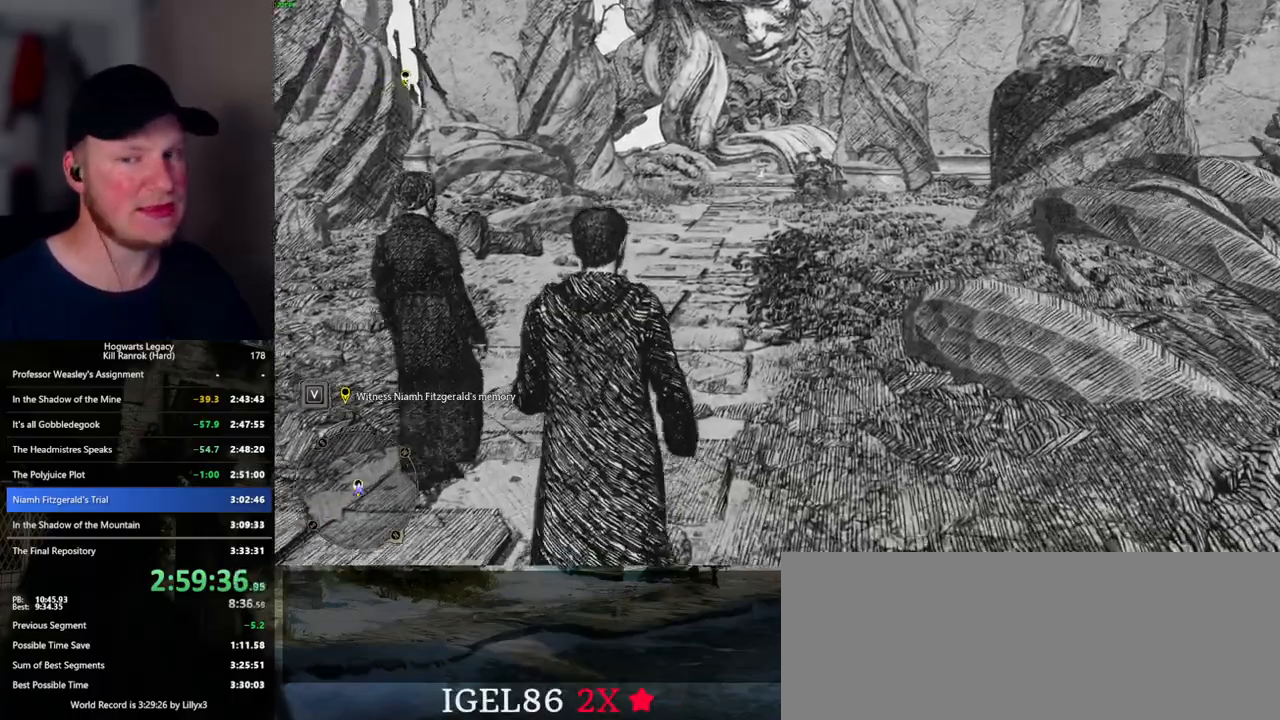
{"keys": ["w"], "mouse": [], "events": []}
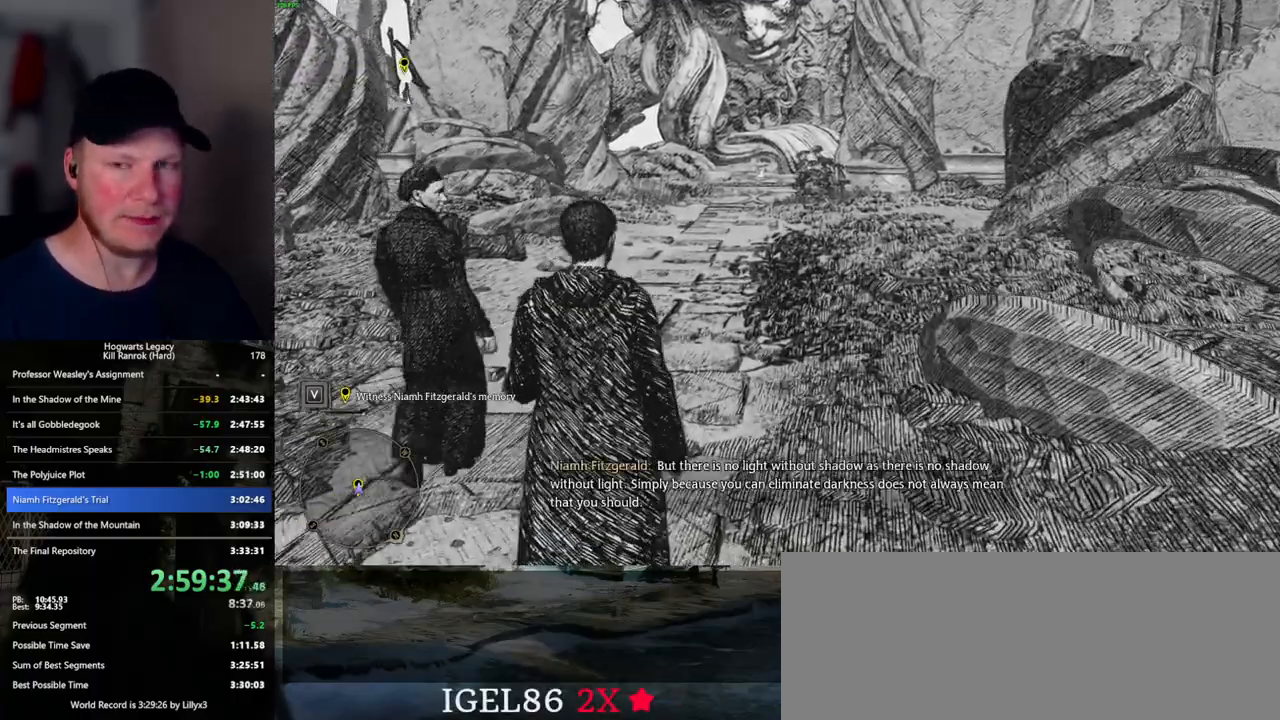
{"keys": ["w"], "mouse": [], "events": []}
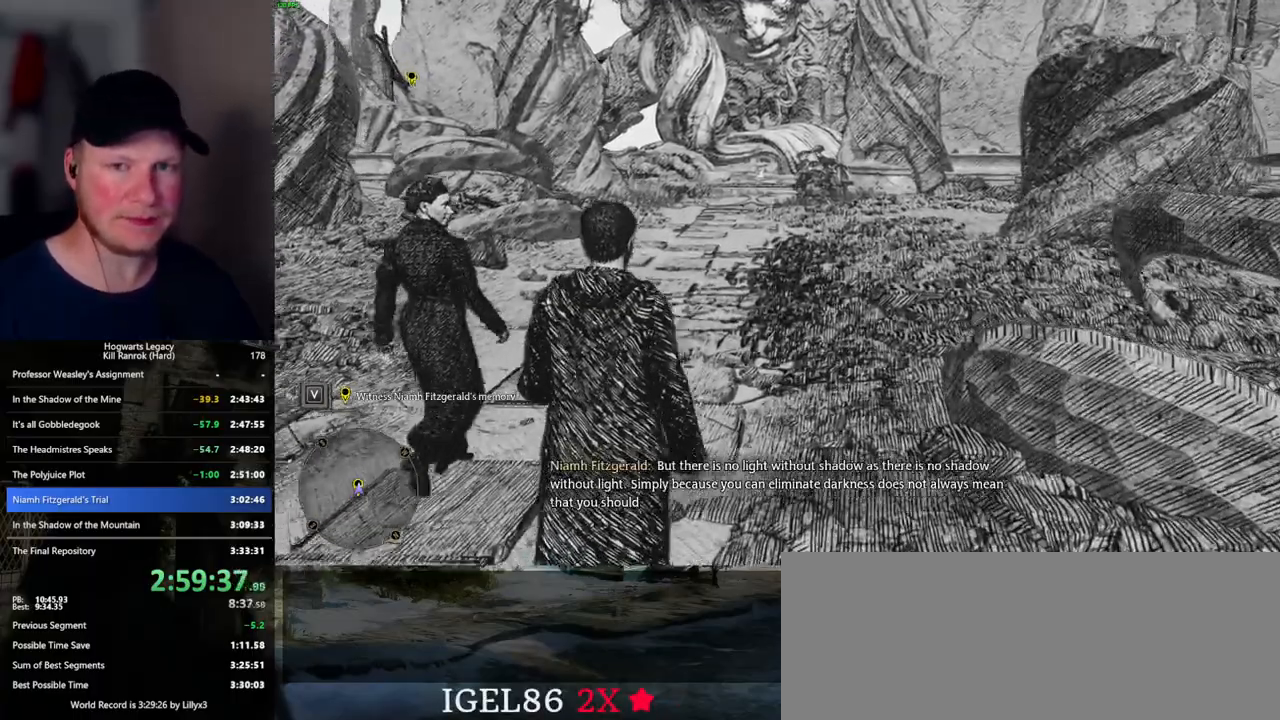
{"keys": ["w"], "mouse": [], "events": []}
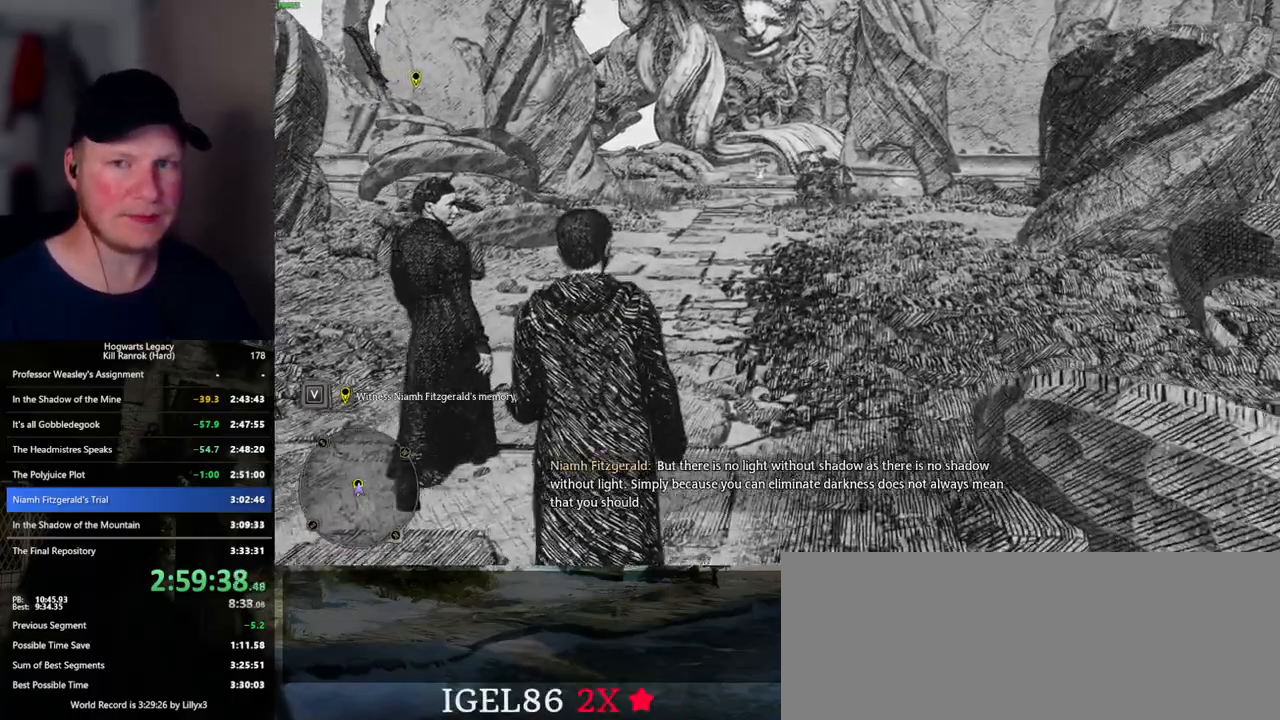
{"keys": ["w"], "mouse": [], "events": []}
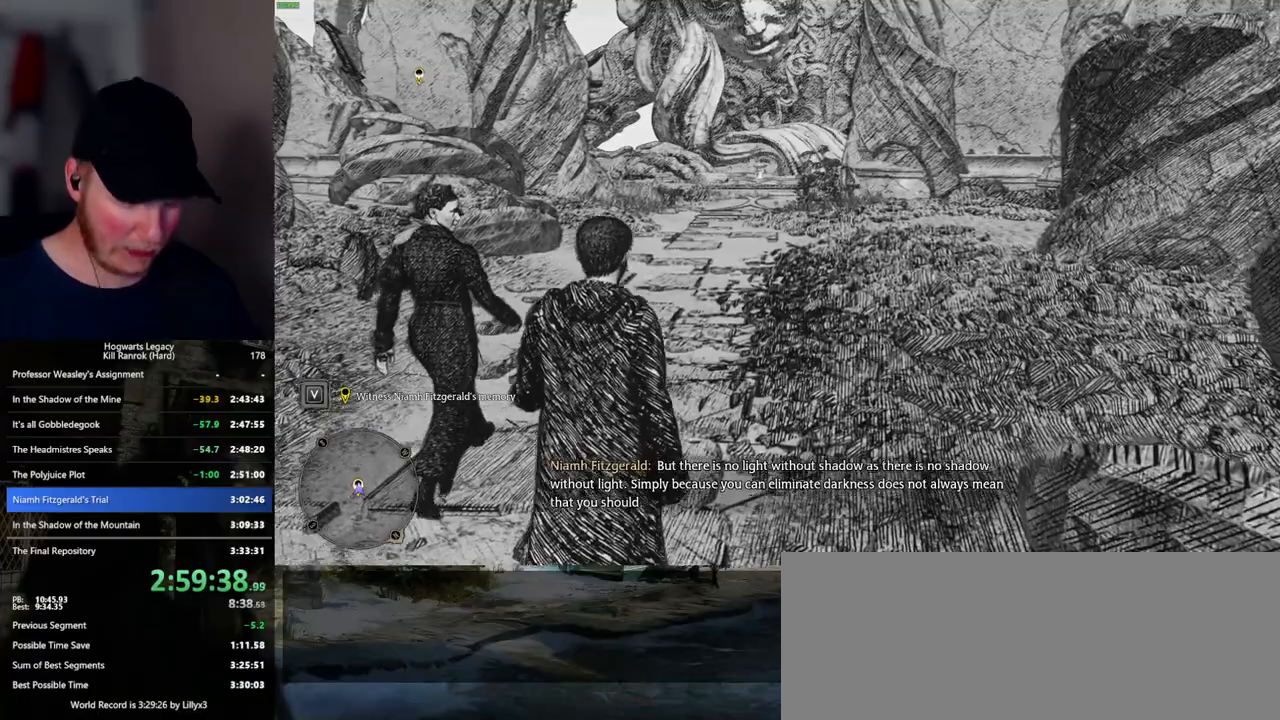
{"keys": ["w"], "mouse": [], "events": []}
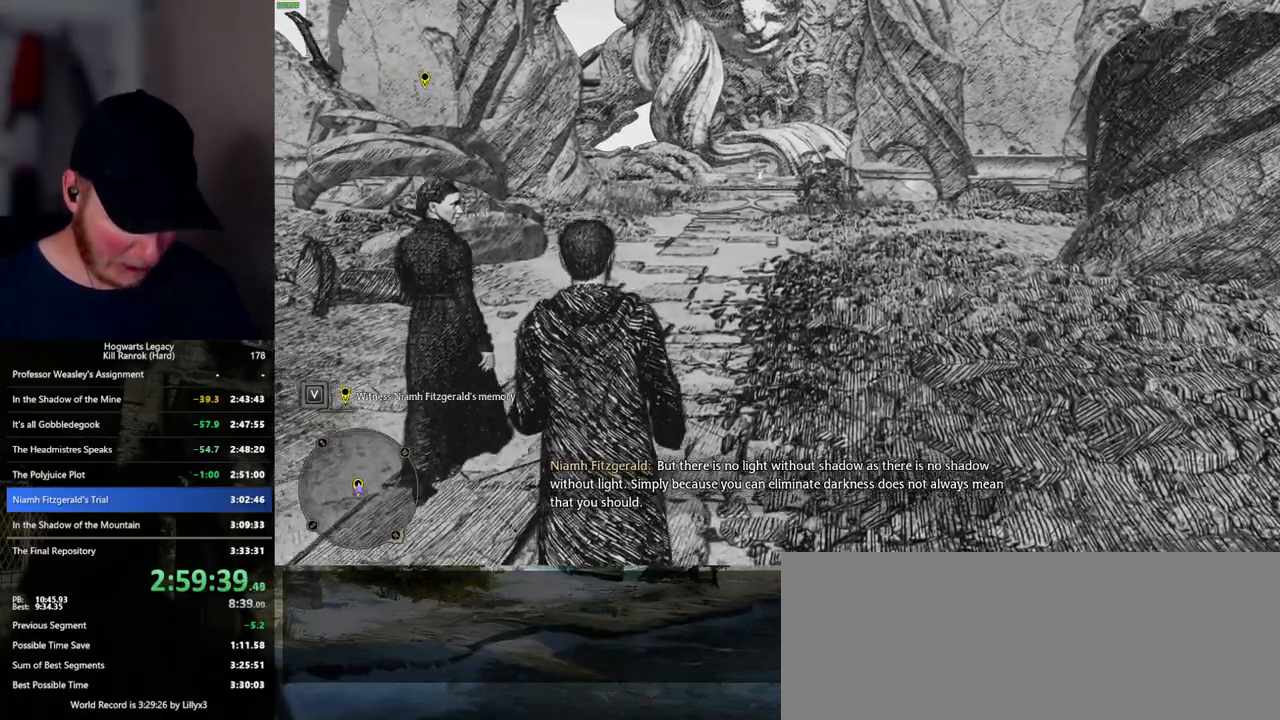
{"keys": ["w"], "mouse": [], "events": []}
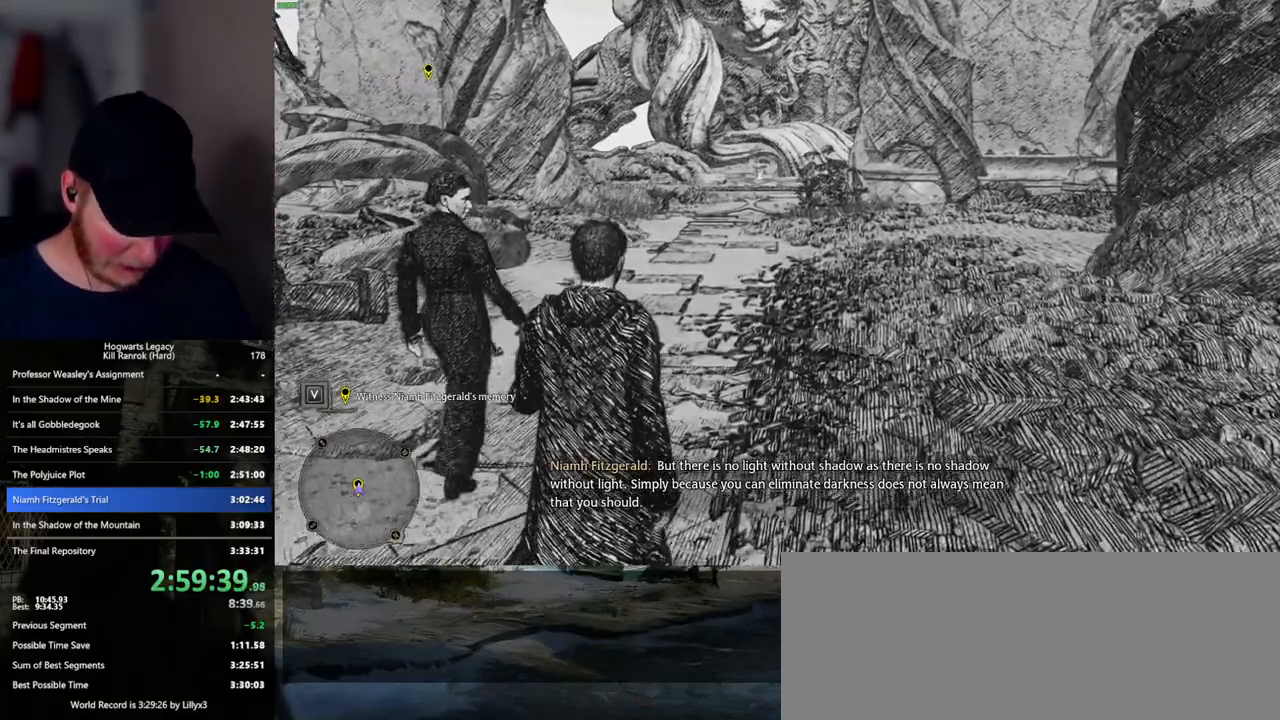
{"keys": ["w"], "mouse": [], "events": []}
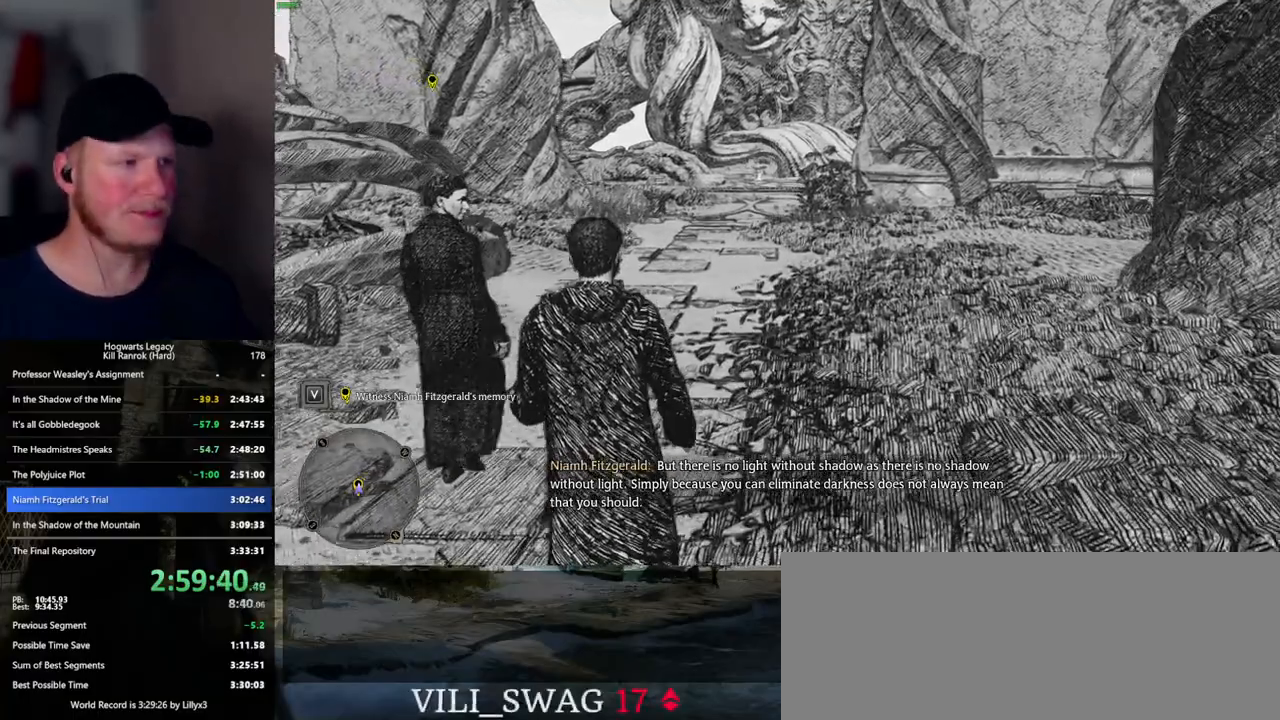
{"keys": ["w"], "mouse": [], "events": []}